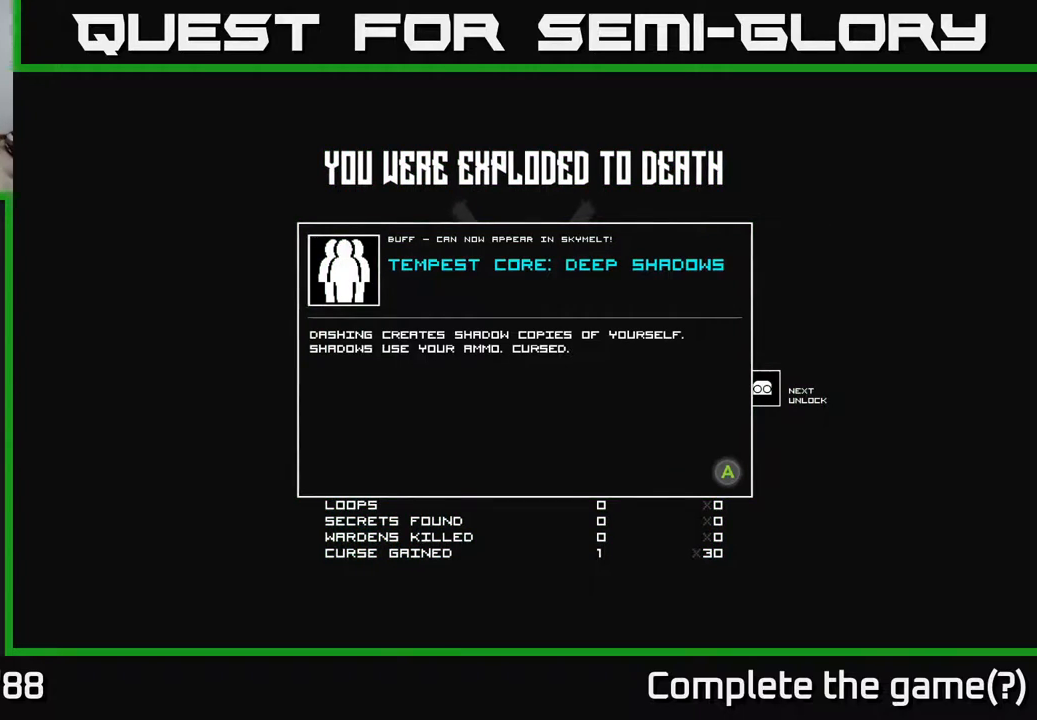
Gameplay with a controller (Xbox layout); each line is a JSON object with the inputs held at the frame after it. "events" lists button and stick changes between this image and that frame as [ms after this image, input, new state], when the widget could be followed in between.
{"buttons": [], "left_stick": "center", "right_stick": "center", "events": [[33, "A", "down"], [133, "A", "up"]]}
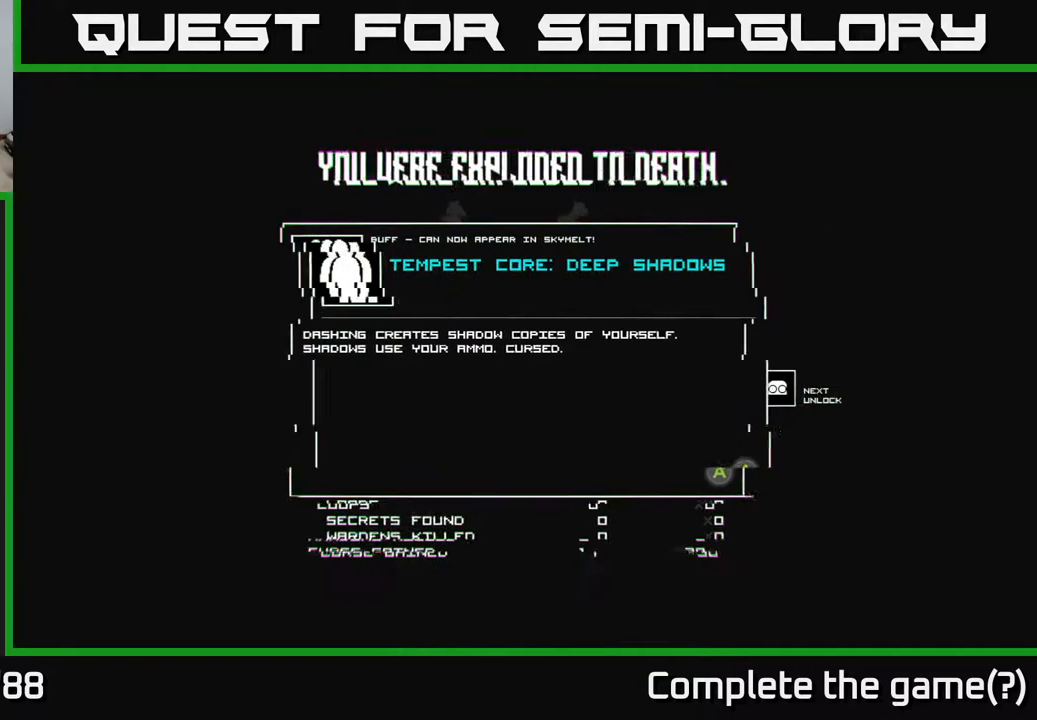
{"buttons": [], "left_stick": "center", "right_stick": "center", "events": []}
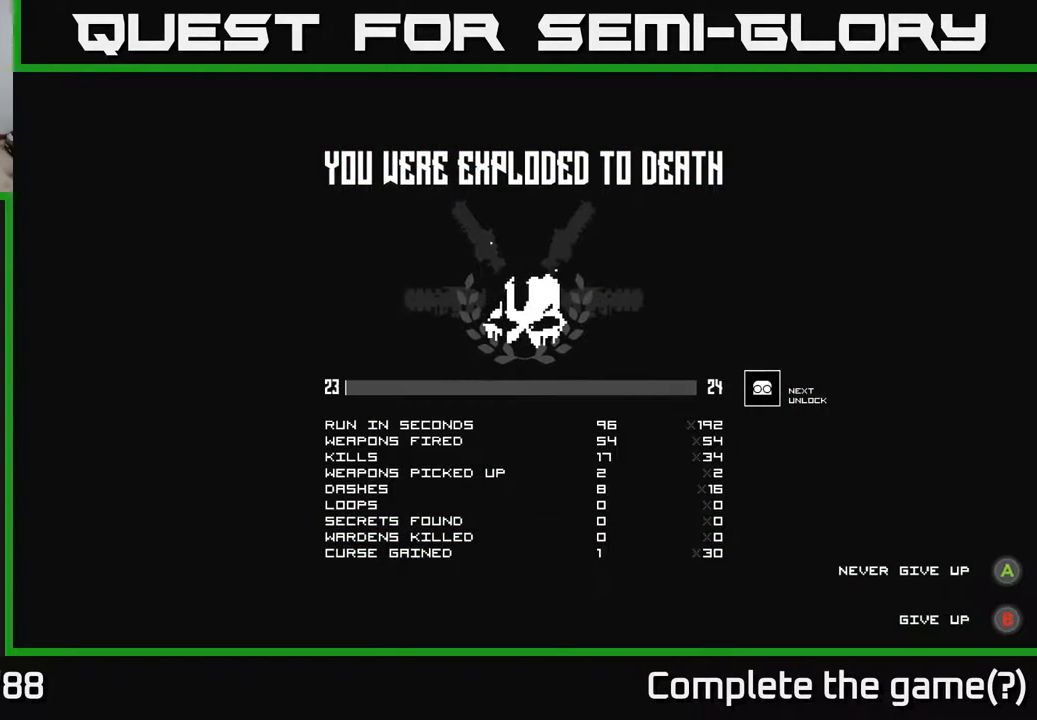
{"buttons": [], "left_stick": "center", "right_stick": "center", "events": []}
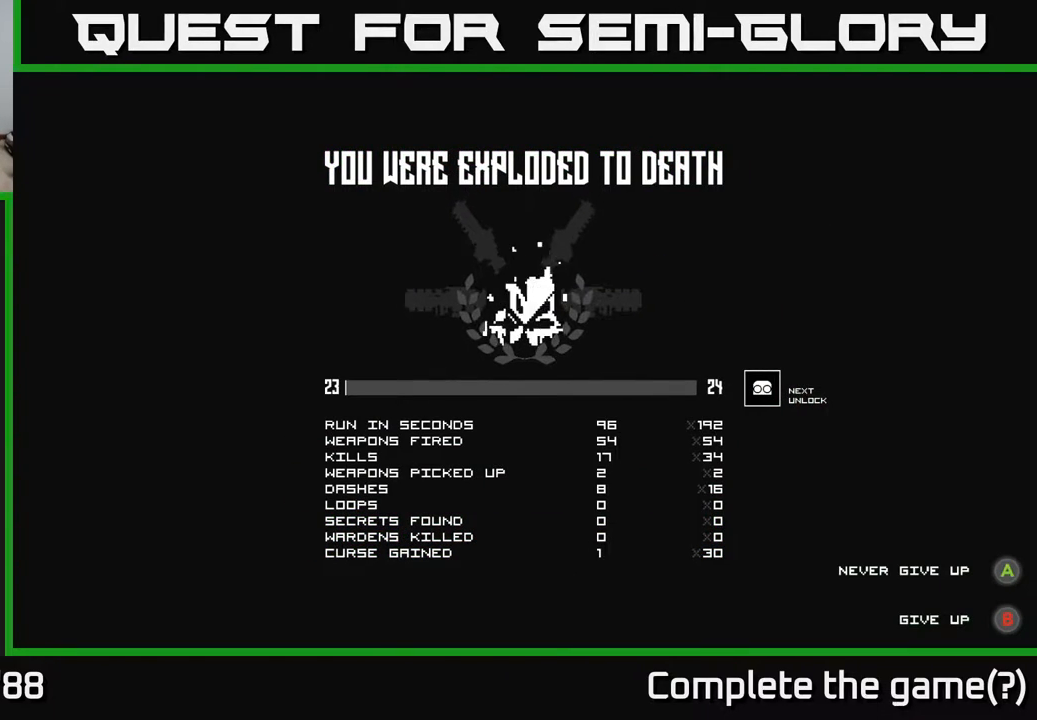
{"buttons": [], "left_stick": "center", "right_stick": "center", "events": [[267, "A", "down"], [400, "A", "up"]]}
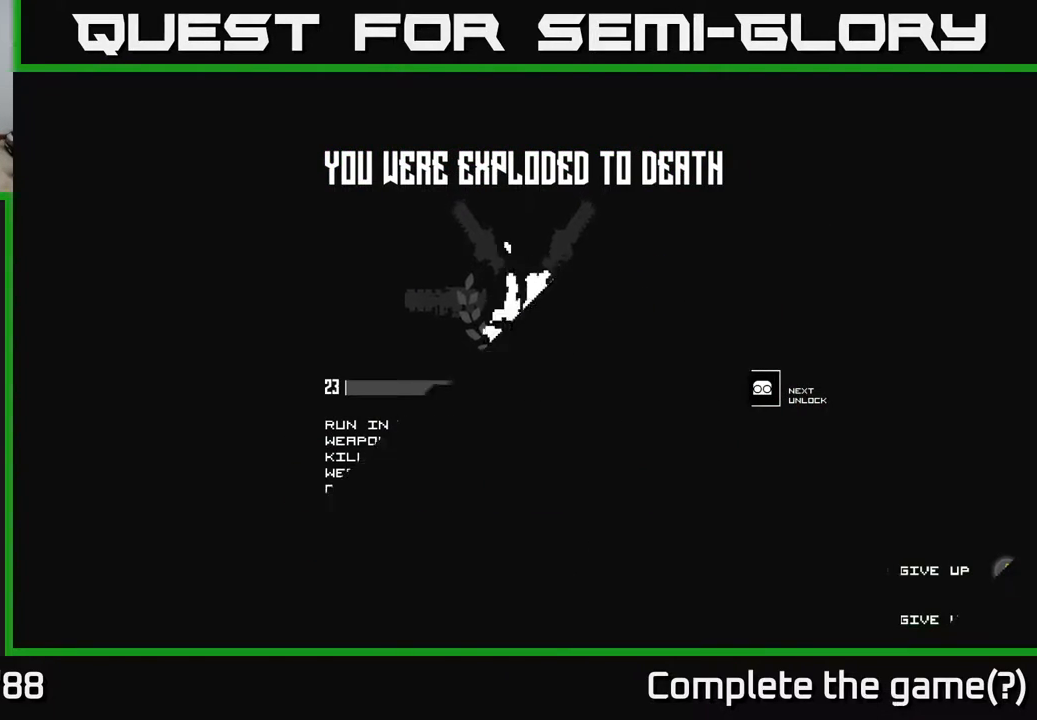
{"buttons": [], "left_stick": "center", "right_stick": "center", "events": []}
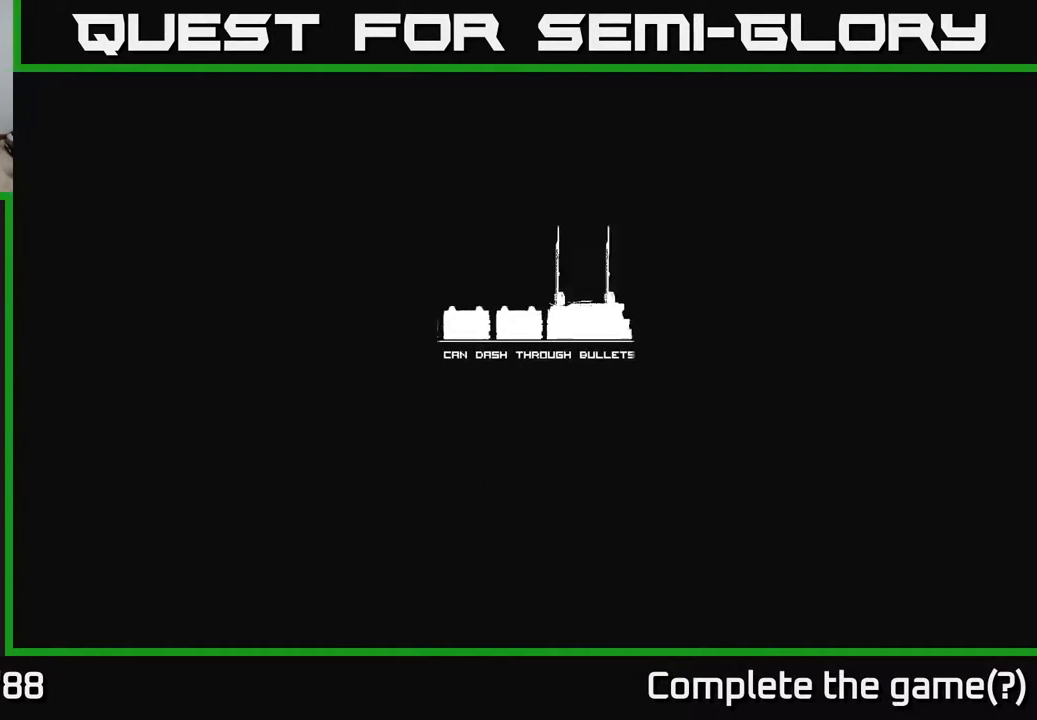
{"buttons": [], "left_stick": "center", "right_stick": "center", "events": []}
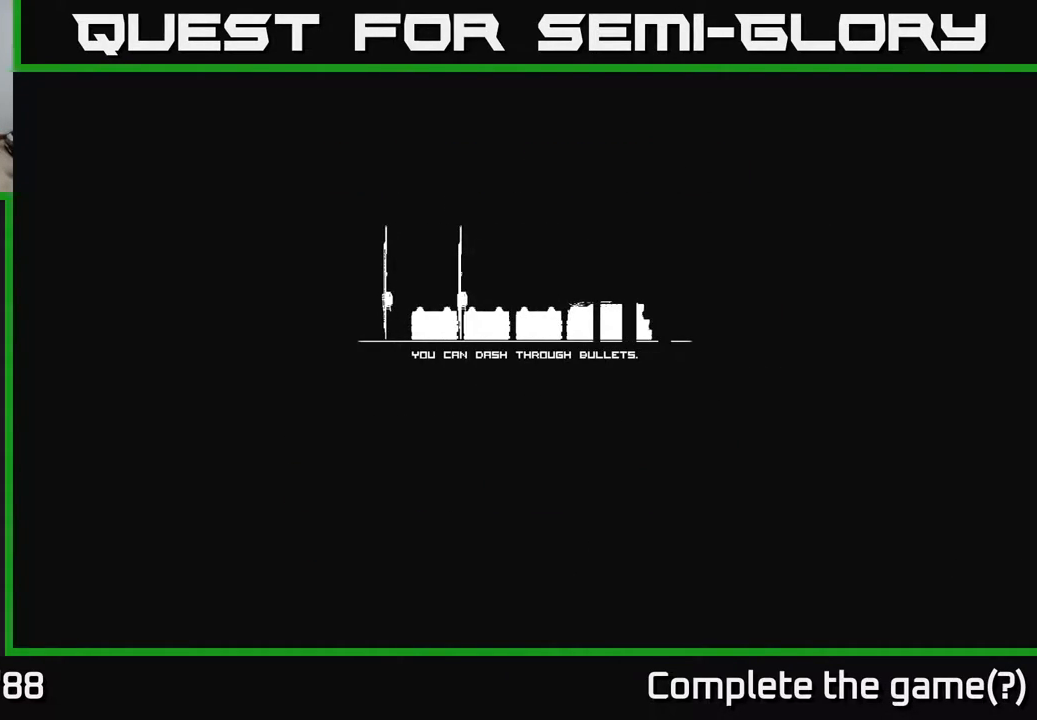
{"buttons": [], "left_stick": "center", "right_stick": "center", "events": []}
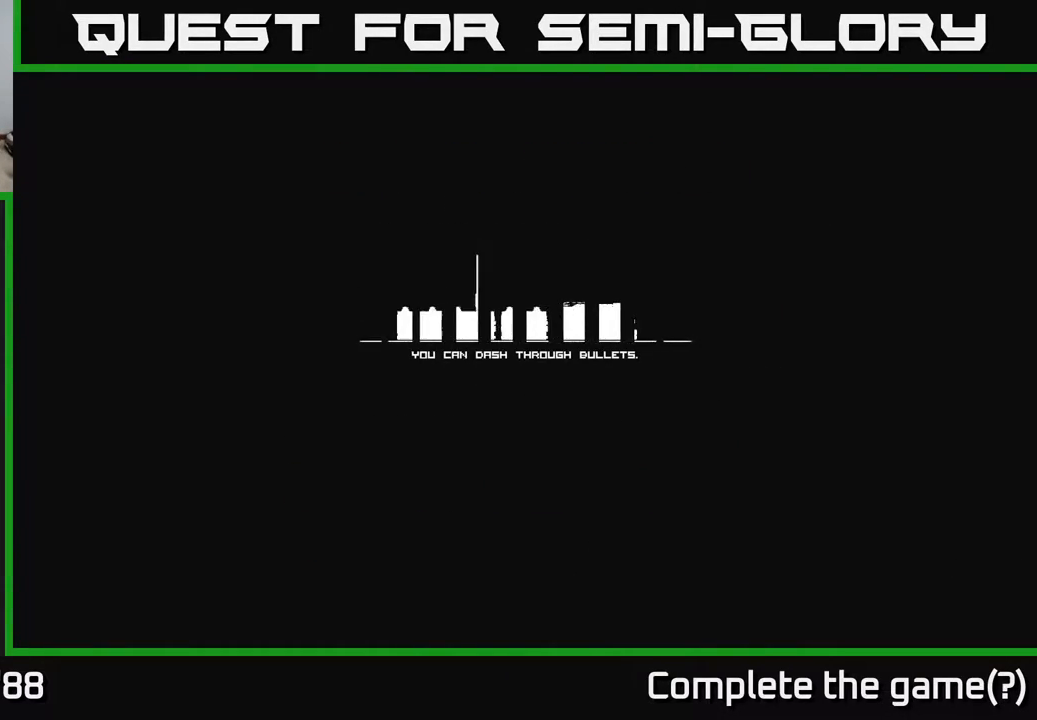
{"buttons": [], "left_stick": "center", "right_stick": "center", "events": []}
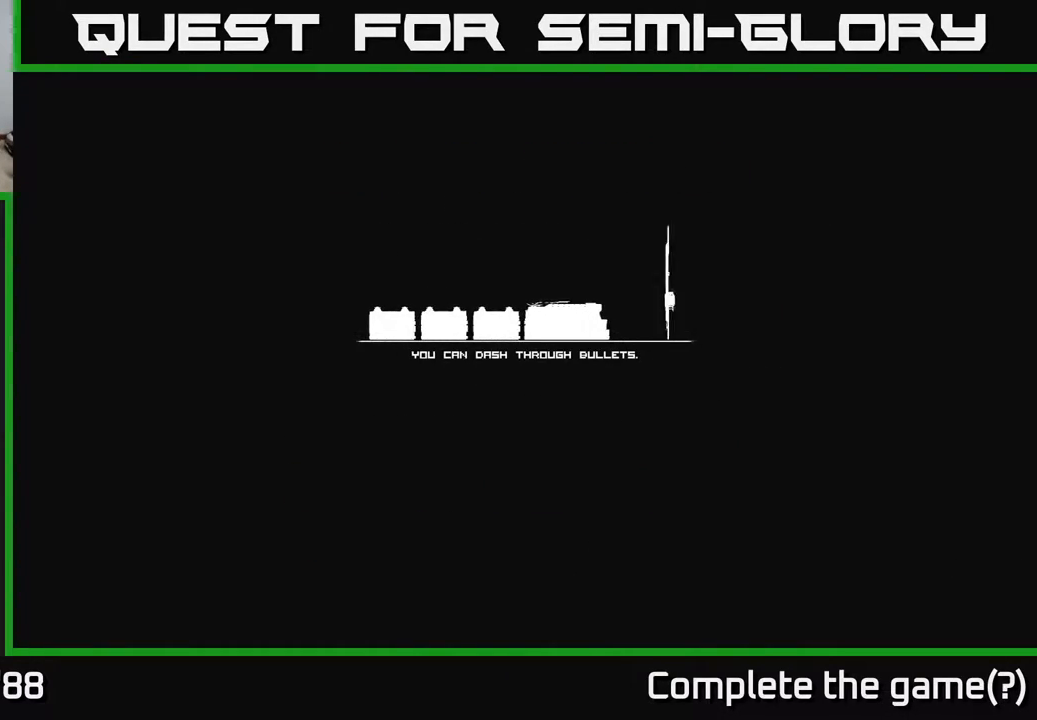
{"buttons": [], "left_stick": "center", "right_stick": "center", "events": []}
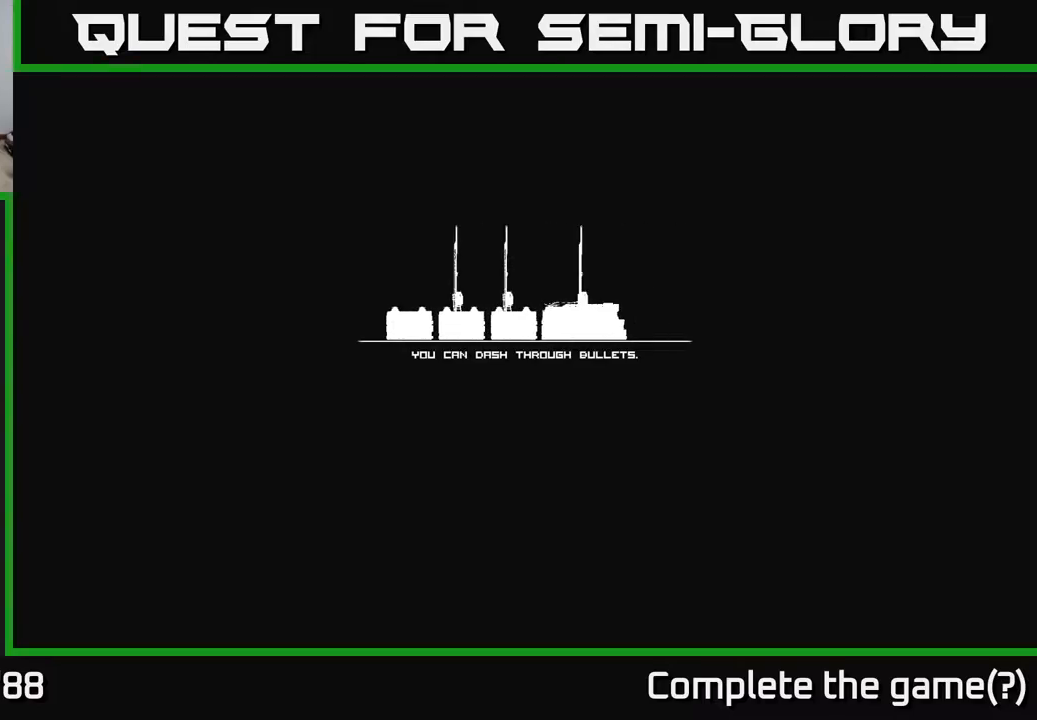
{"buttons": [], "left_stick": "center", "right_stick": "center", "events": []}
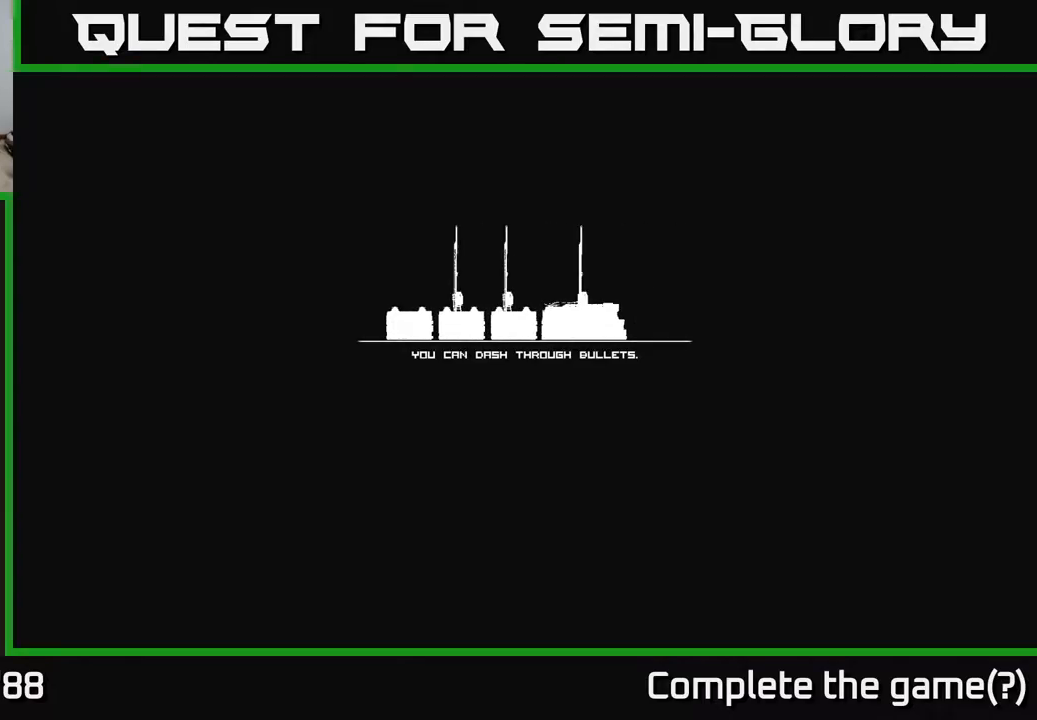
{"buttons": [], "left_stick": "center", "right_stick": "center", "events": []}
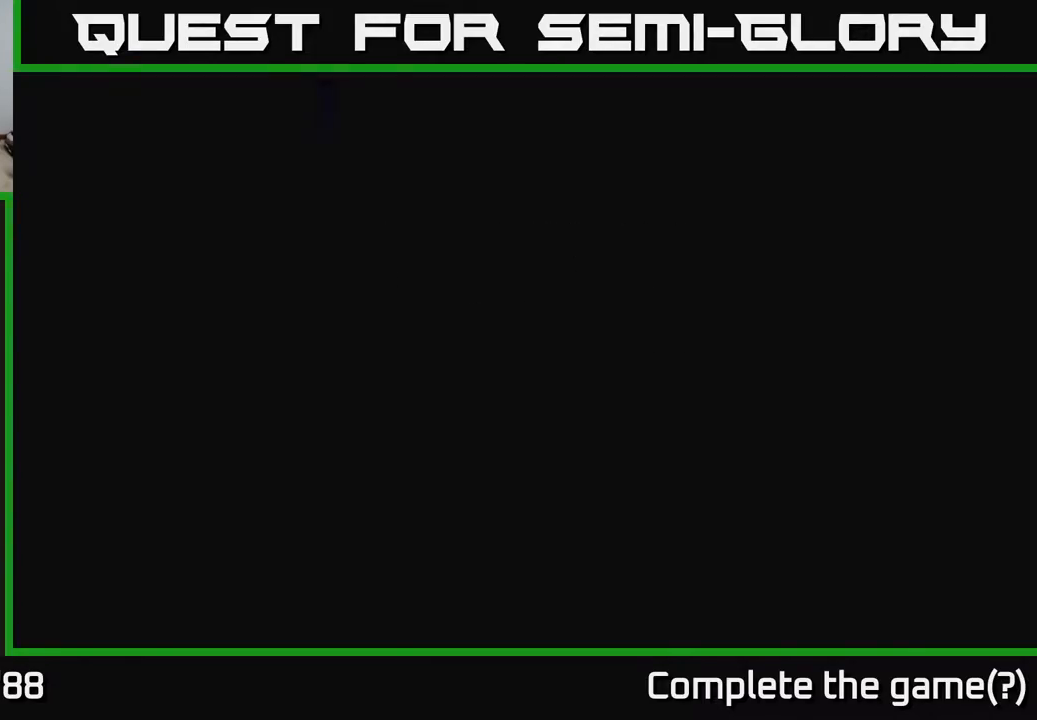
{"buttons": [], "left_stick": "center", "right_stick": "center", "events": []}
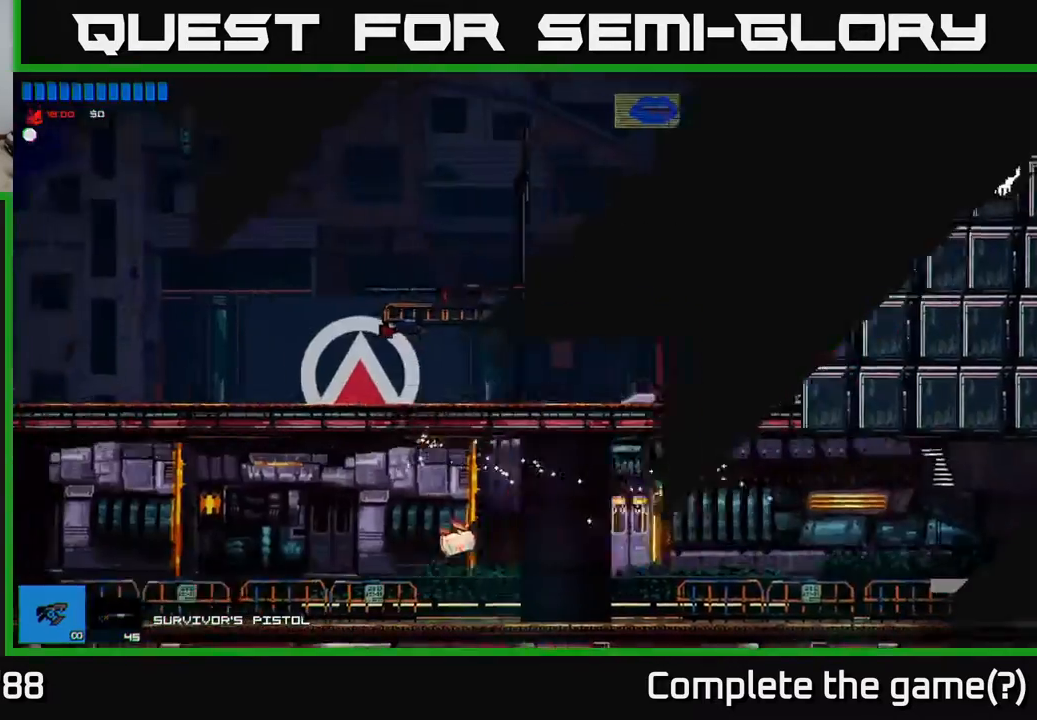
{"buttons": [], "left_stick": "right", "right_stick": "center", "events": [[283, "left_stick", "right"]]}
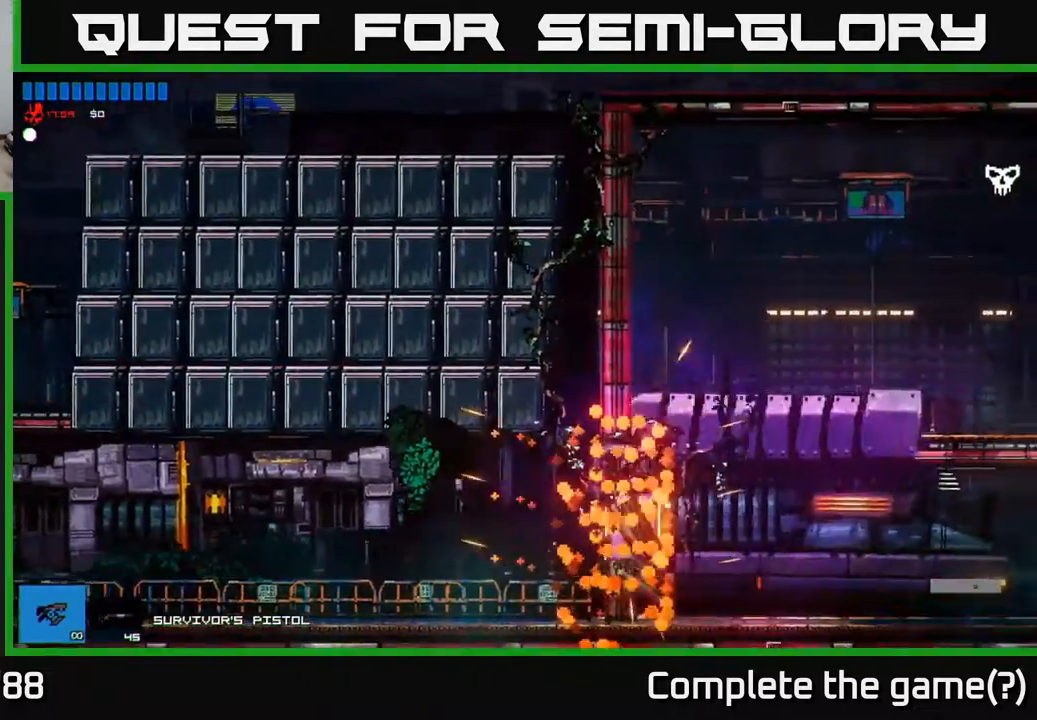
{"buttons": [], "left_stick": "center", "right_stick": "center", "events": [[83, "left_stick", "center"]]}
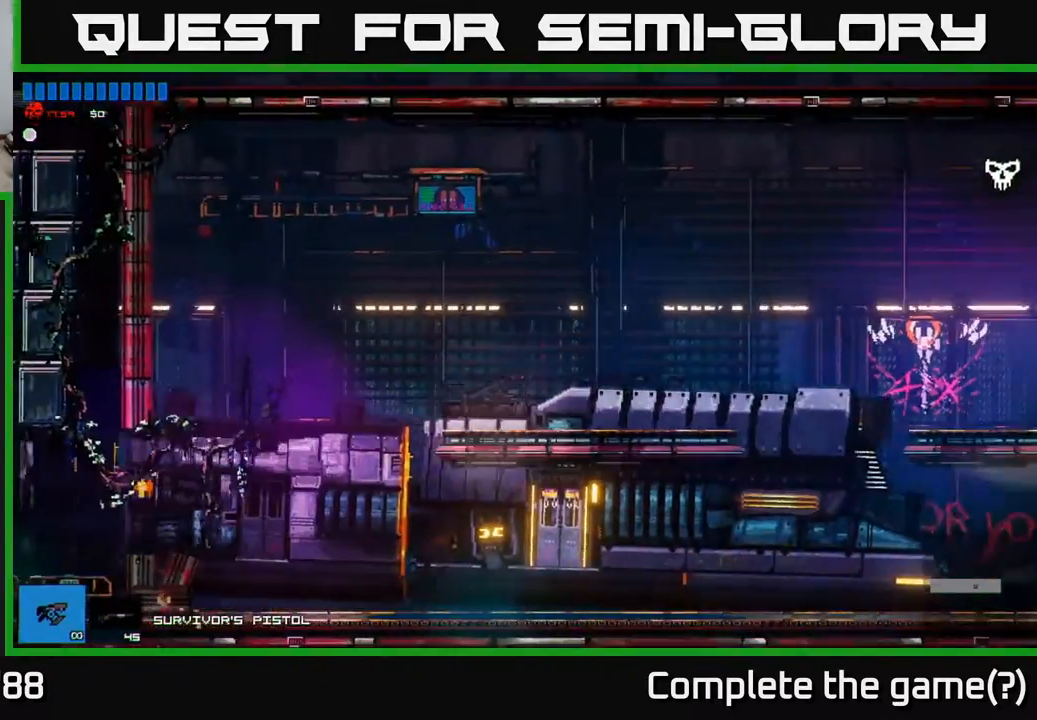
{"buttons": [], "left_stick": "center", "right_stick": "center", "events": []}
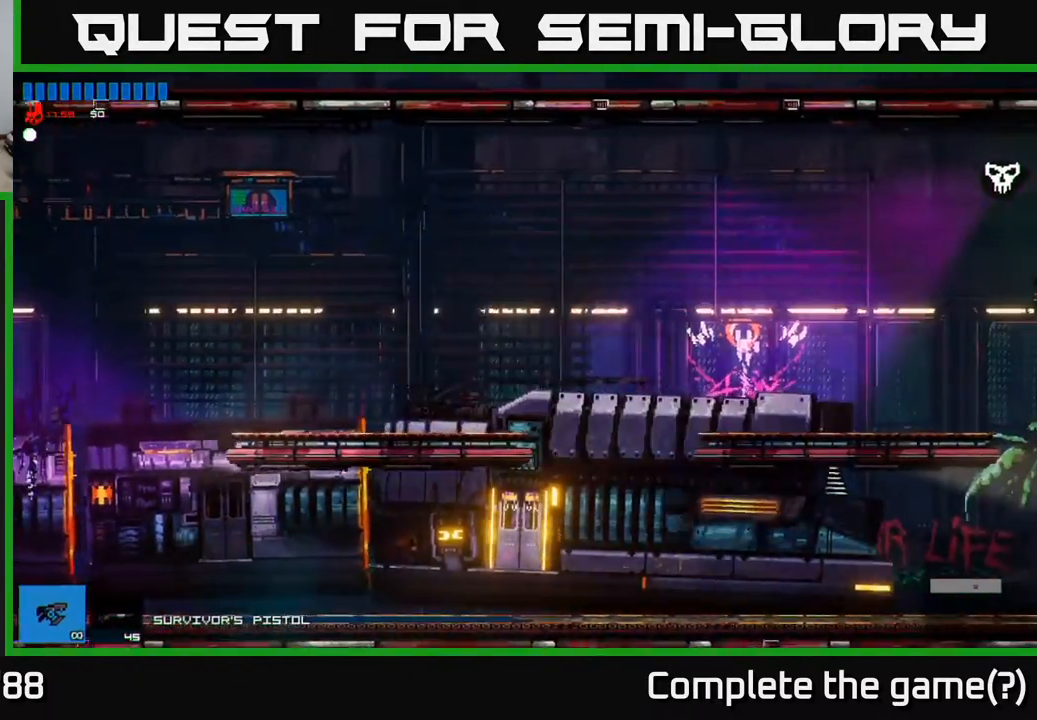
{"buttons": [], "left_stick": "right", "right_stick": "center", "events": [[350, "left_stick", "right"]]}
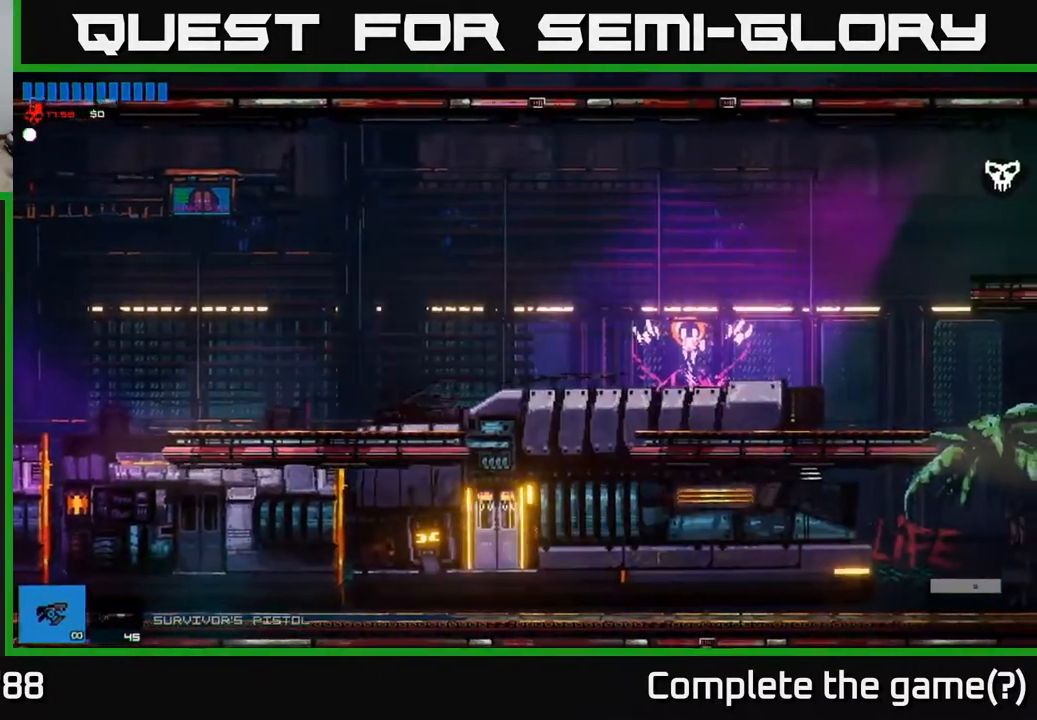
{"buttons": [], "left_stick": "center", "right_stick": "center", "events": [[367, "left_stick", "center"]]}
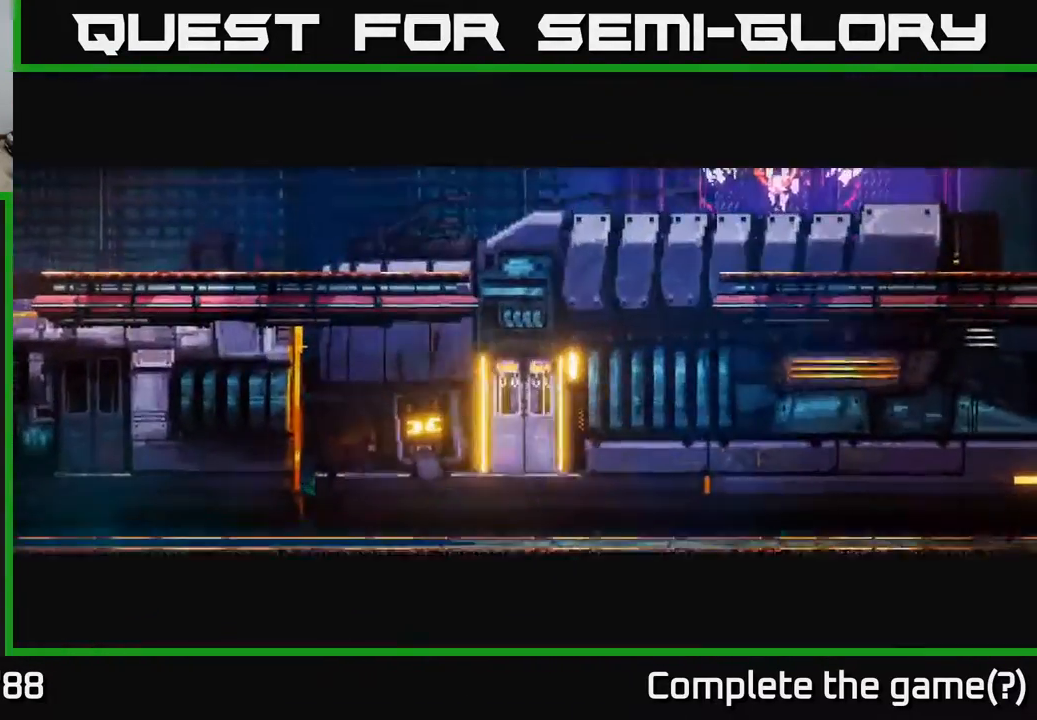
{"buttons": [], "left_stick": "center", "right_stick": "center", "events": [[50, "left_stick", "right"], [267, "left_stick", "center"]]}
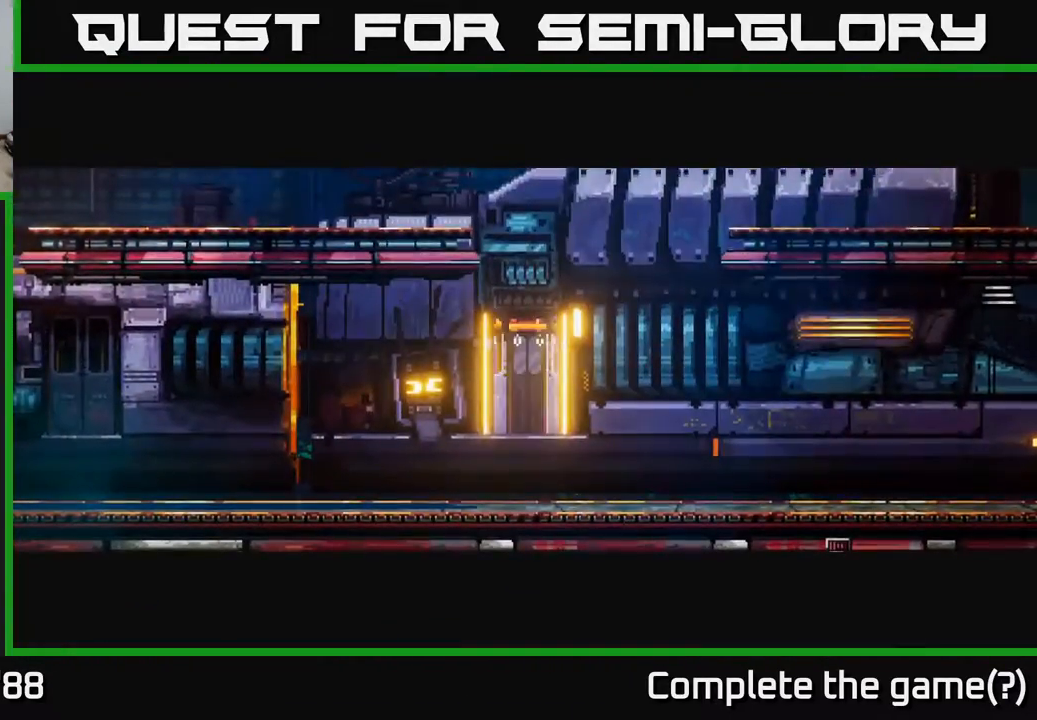
{"buttons": ["A"], "left_stick": "center", "right_stick": "center", "events": [[333, "A", "down"], [433, "A", "up"], [500, "A", "down"]]}
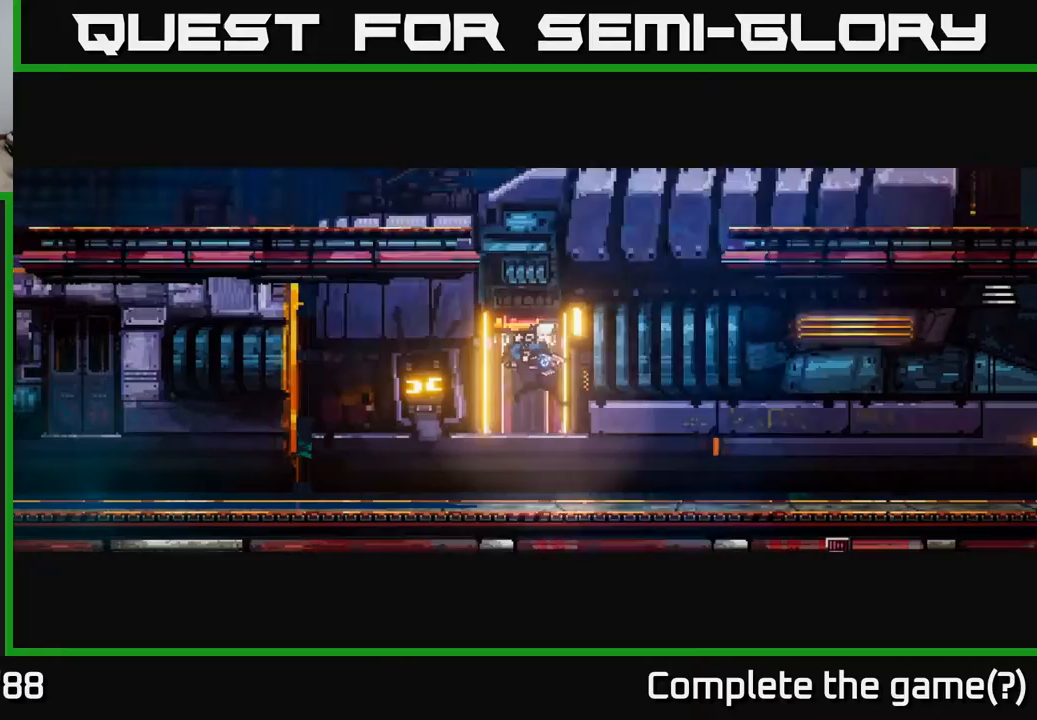
{"buttons": [], "left_stick": "center", "right_stick": "center", "events": [[133, "A", "up"]]}
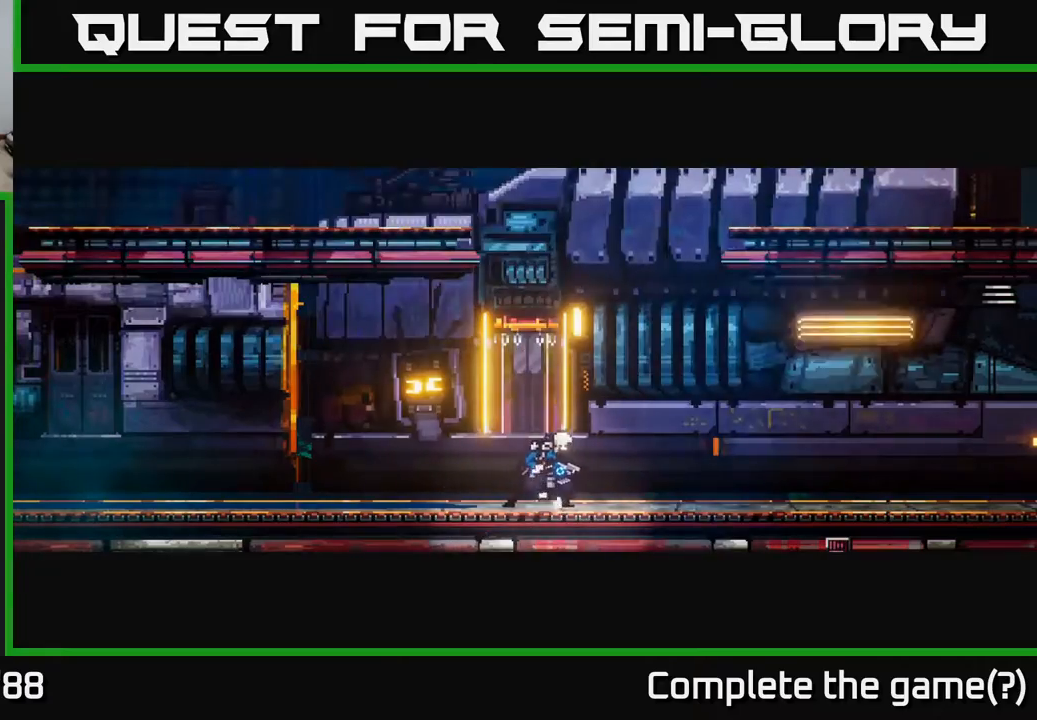
{"buttons": ["A"], "left_stick": "center", "right_stick": "center", "events": [[467, "A", "down"]]}
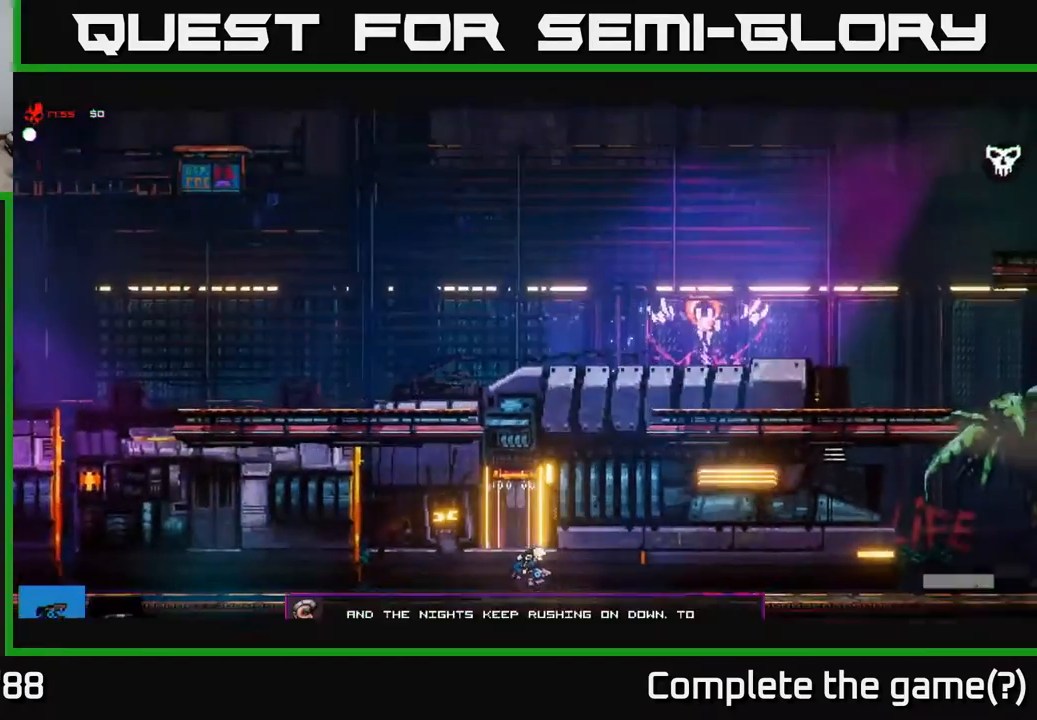
{"buttons": [], "left_stick": "right", "right_stick": "center", "events": [[33, "left_stick", "right"], [233, "A", "up"], [300, "A", "down"], [417, "A", "up"]]}
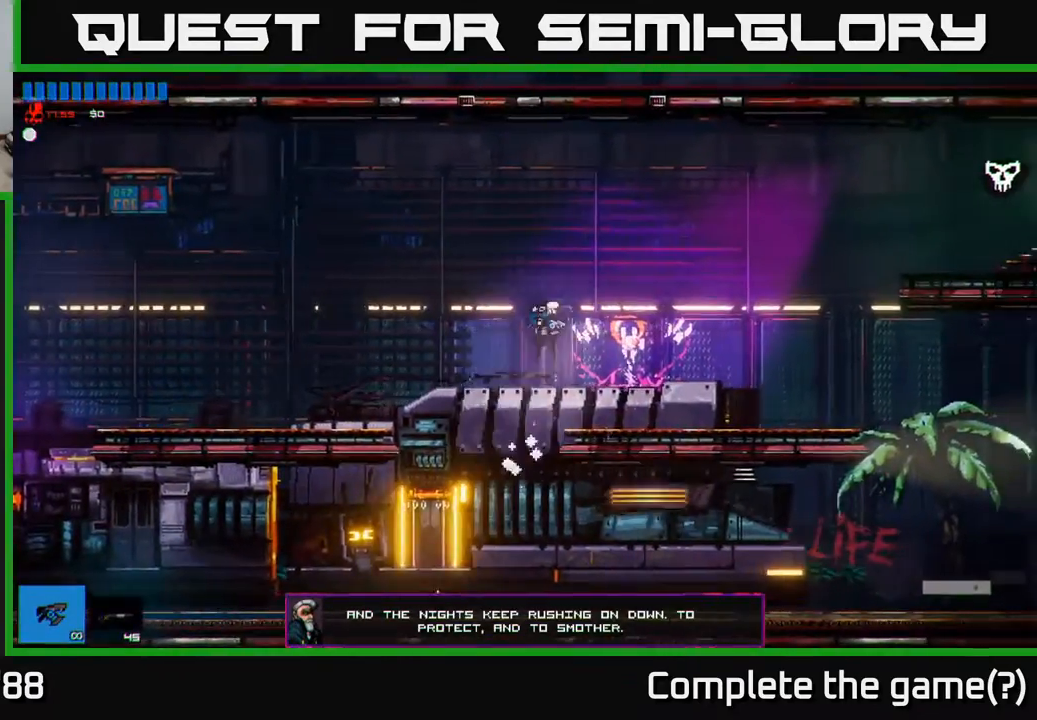
{"buttons": [], "left_stick": "right", "right_stick": "center", "events": []}
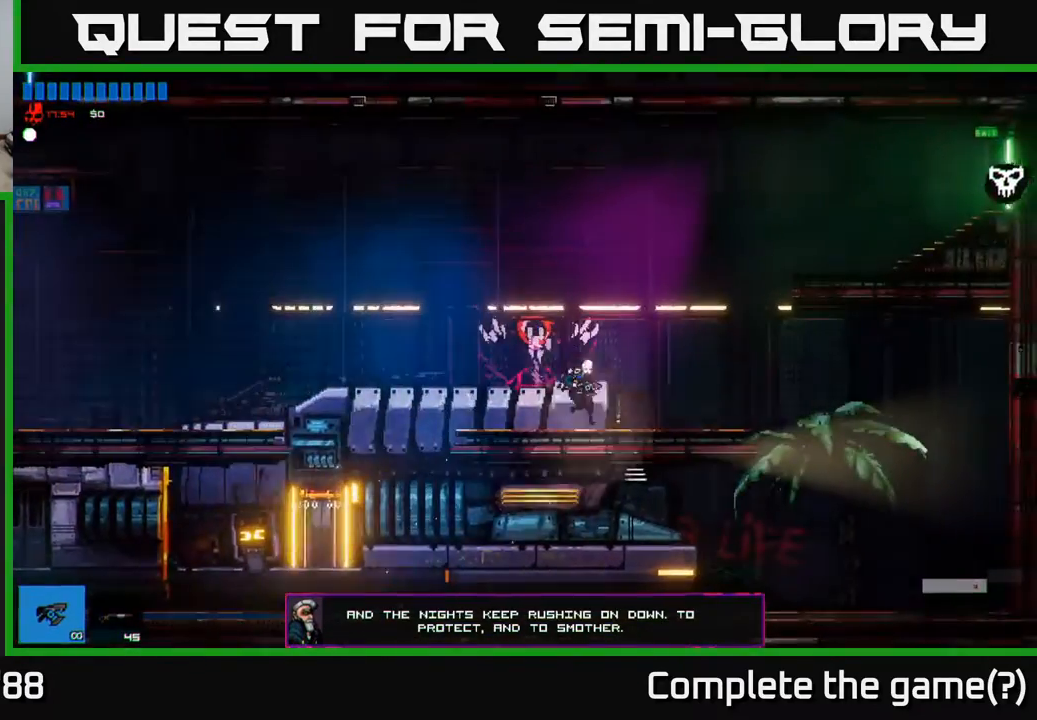
{"buttons": [], "left_stick": "right", "right_stick": "center", "events": [[117, "A", "down"], [233, "A", "up"], [317, "A", "down"], [417, "A", "up"]]}
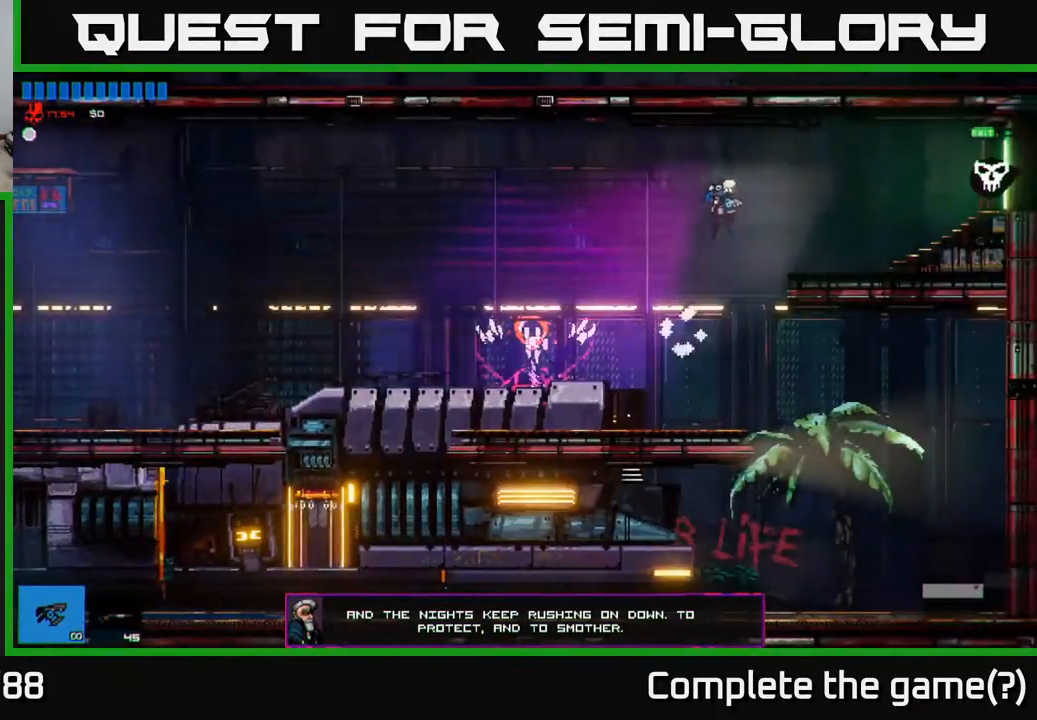
{"buttons": [], "left_stick": "right", "right_stick": "center", "events": []}
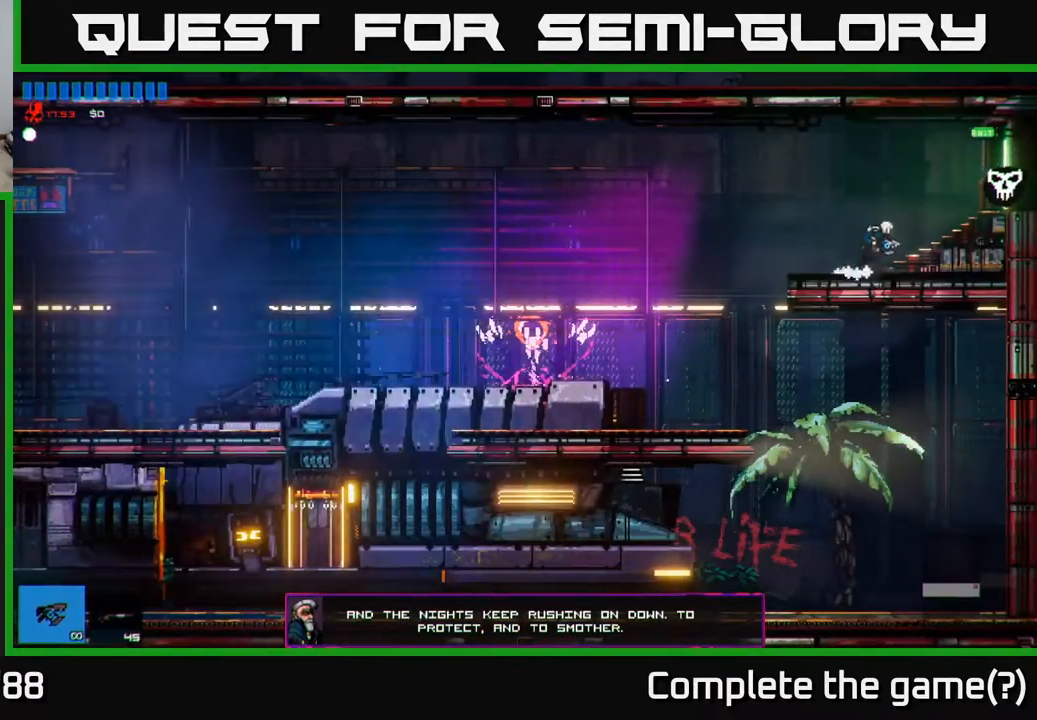
{"buttons": [], "left_stick": "right", "right_stick": "center", "events": []}
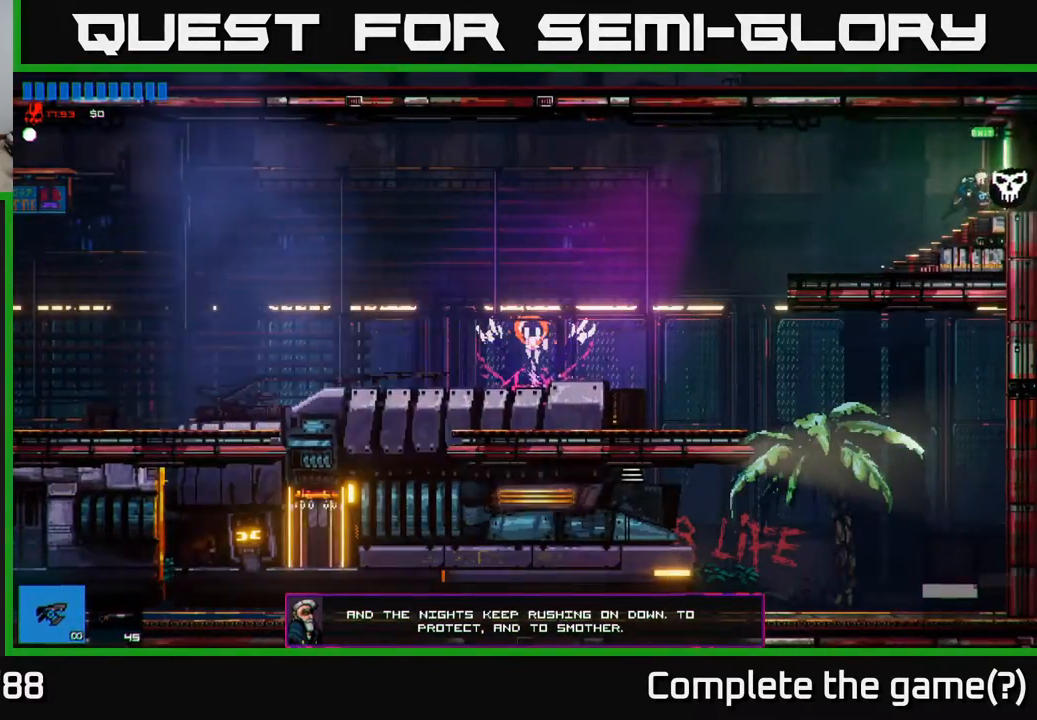
{"buttons": [], "left_stick": "right", "right_stick": "center", "events": []}
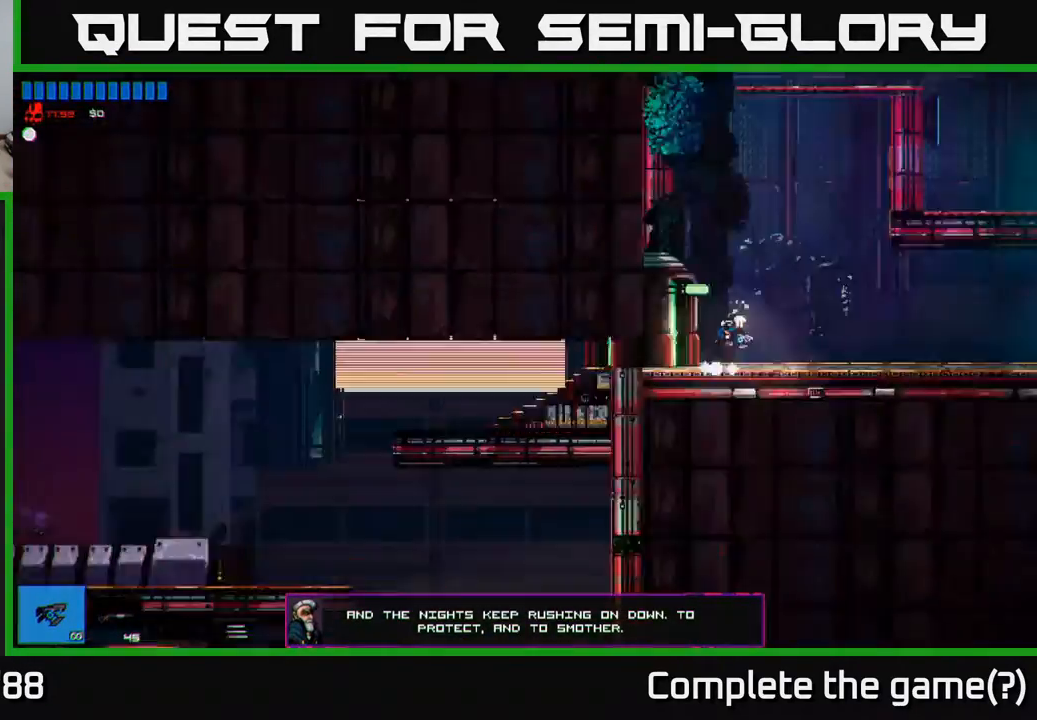
{"buttons": [], "left_stick": "right", "right_stick": "center", "events": []}